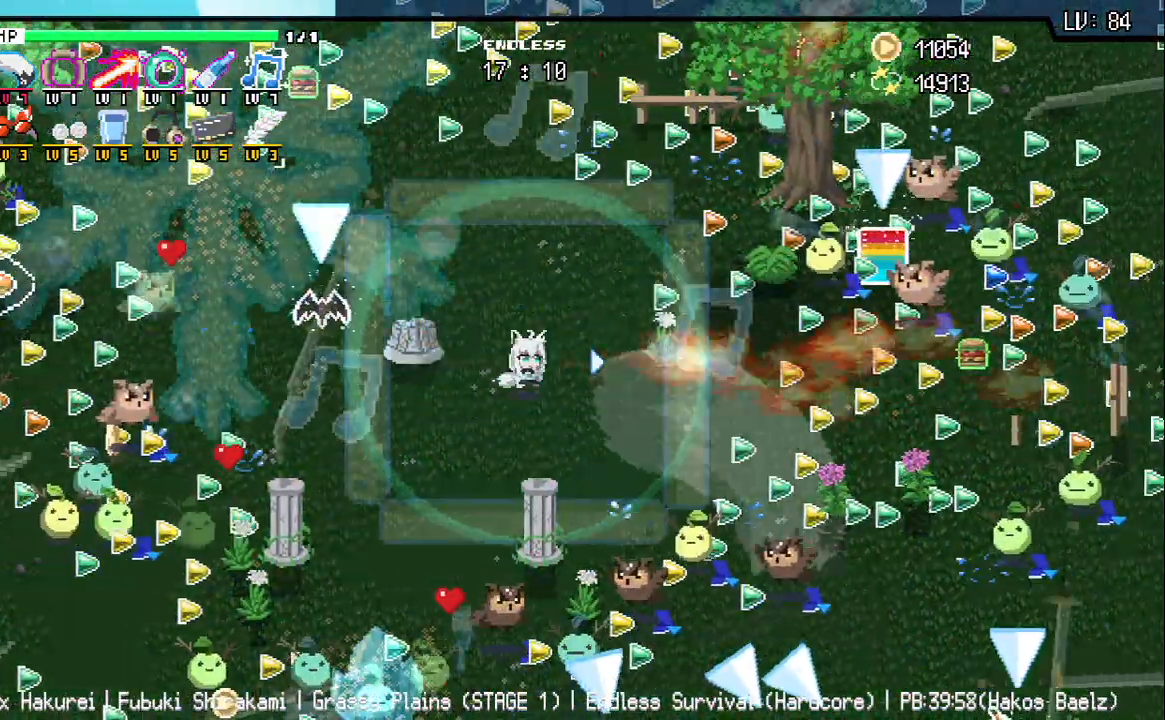
Gameplay with keyboard; each line is a JSON object with the keys held at the frame after it. "events" lists presses ("down") and releases ("up") of "a", "d", "q", "s", "w" and "z" between this image and that frame as [ms after this image, input, new state], when the widget could be followed in between. No other keys are recorded. Mouse input is not recorded.
{"keys": [], "events": [[233, "d", "down"], [317, "d", "up"]]}
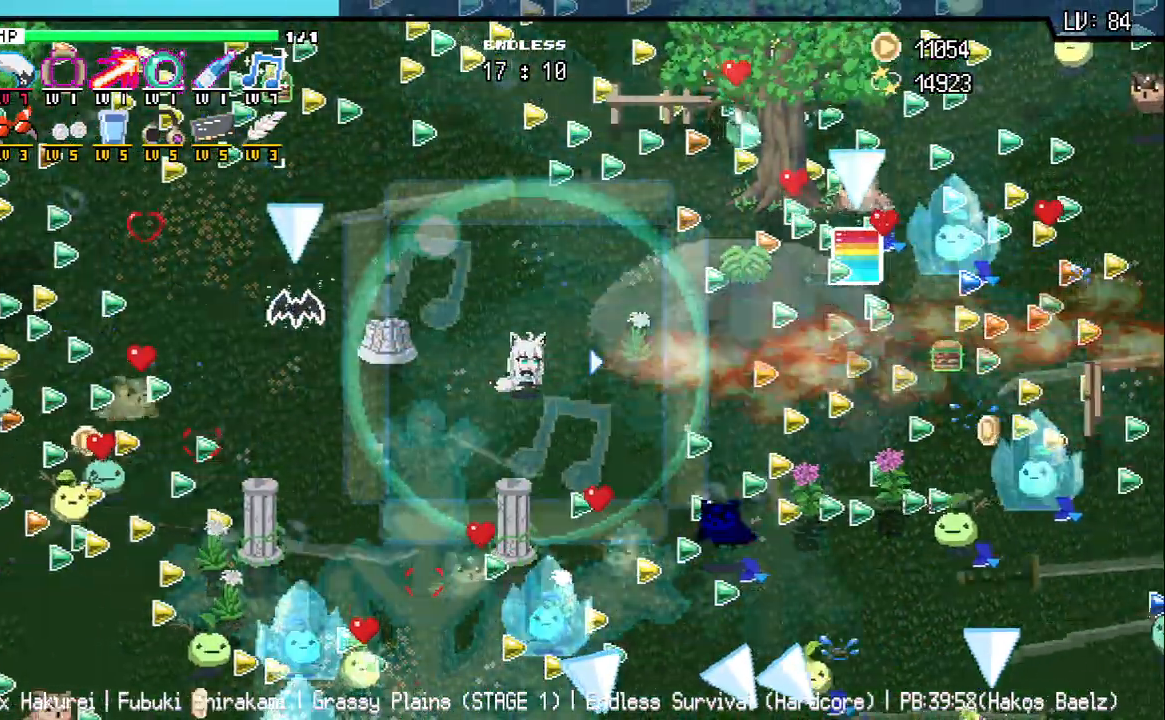
{"keys": ["w"], "events": [[500, "w", "down"]]}
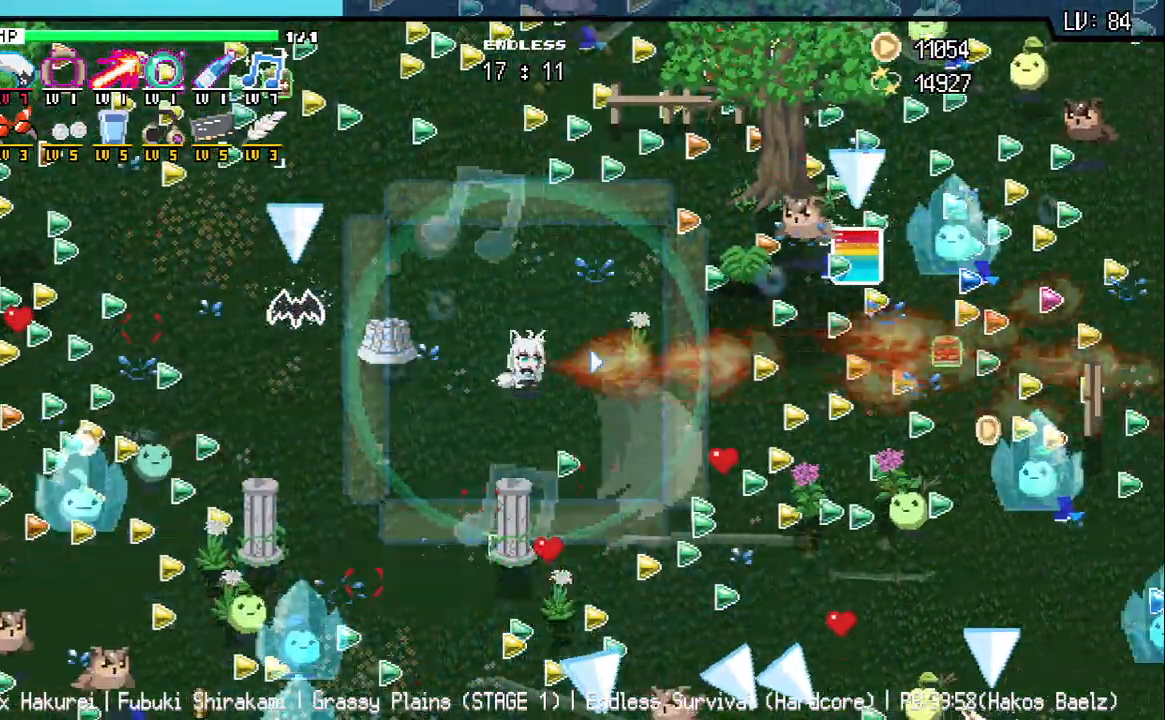
{"keys": [], "events": [[67, "w", "up"], [183, "a", "down"], [317, "a", "up"]]}
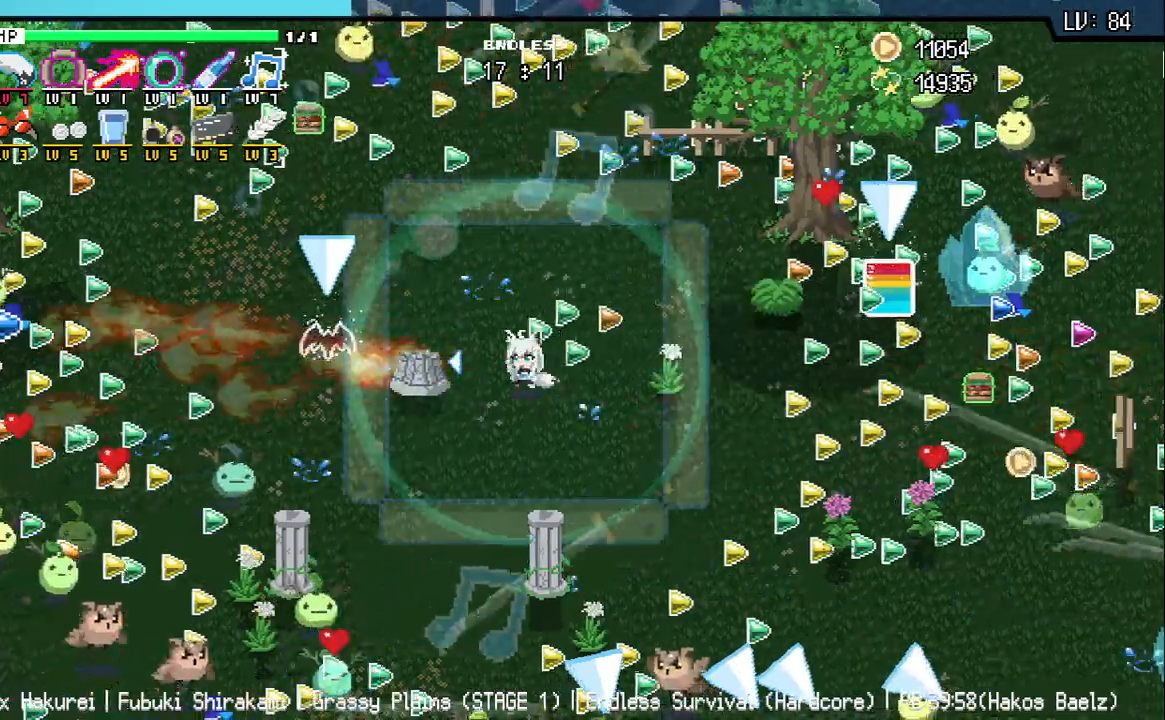
{"keys": [], "events": [[233, "s", "down"], [317, "s", "up"]]}
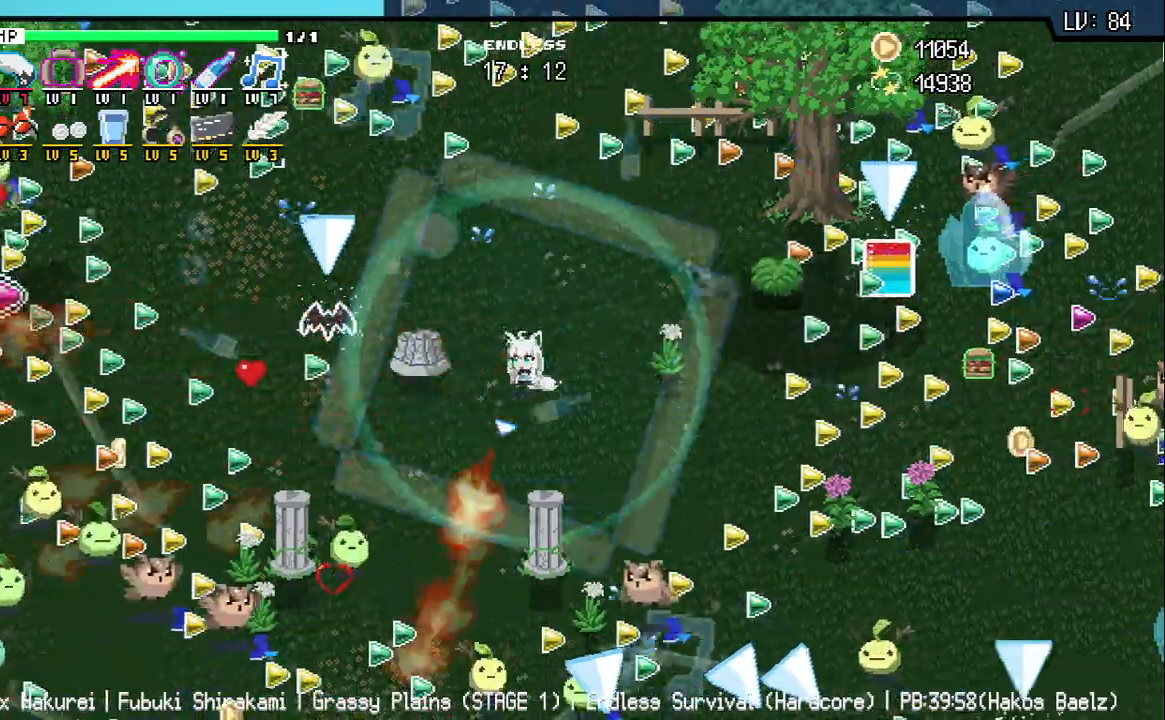
{"keys": [], "events": [[50, "a", "down"], [50, "s", "down"], [100, "s", "up"], [167, "a", "up"], [317, "a", "down"], [383, "a", "up"]]}
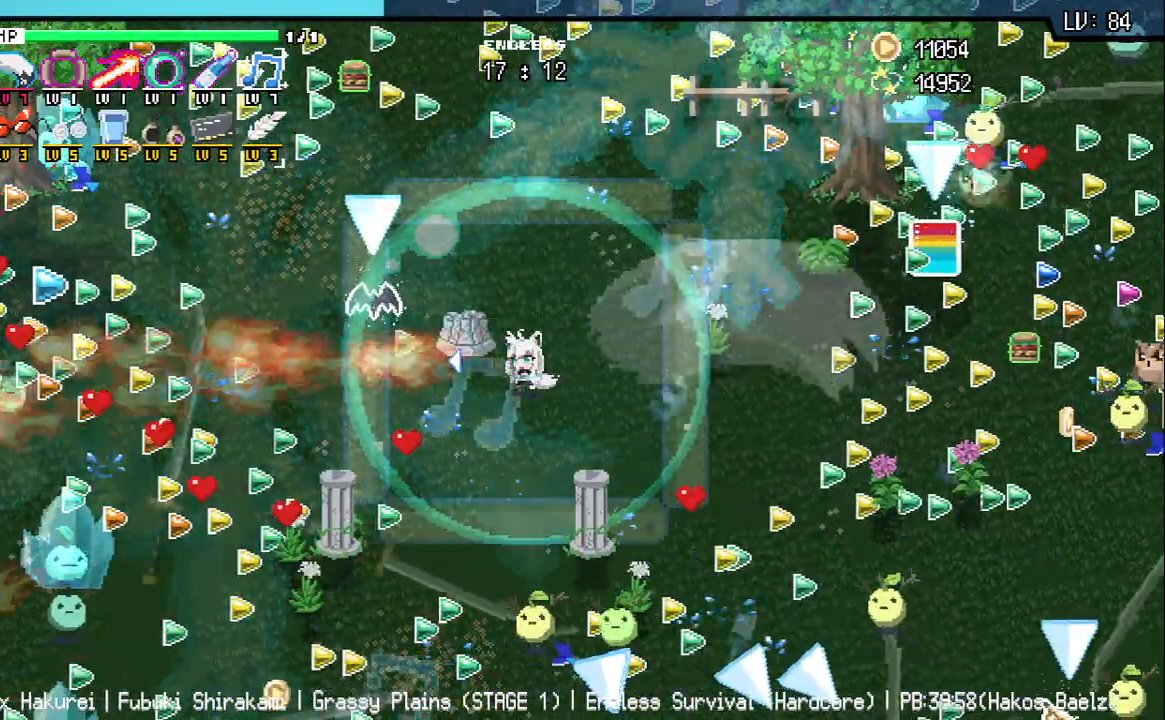
{"keys": [], "events": [[100, "a", "down"], [200, "a", "up"]]}
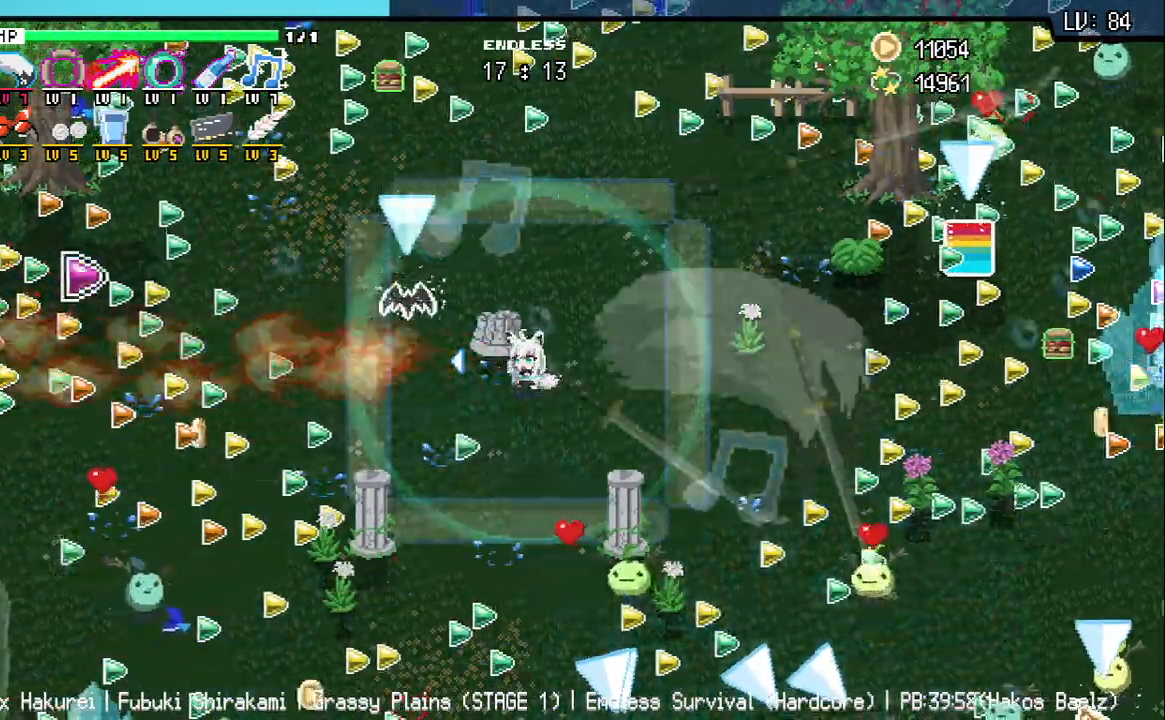
{"keys": ["a"], "events": [[500, "a", "down"]]}
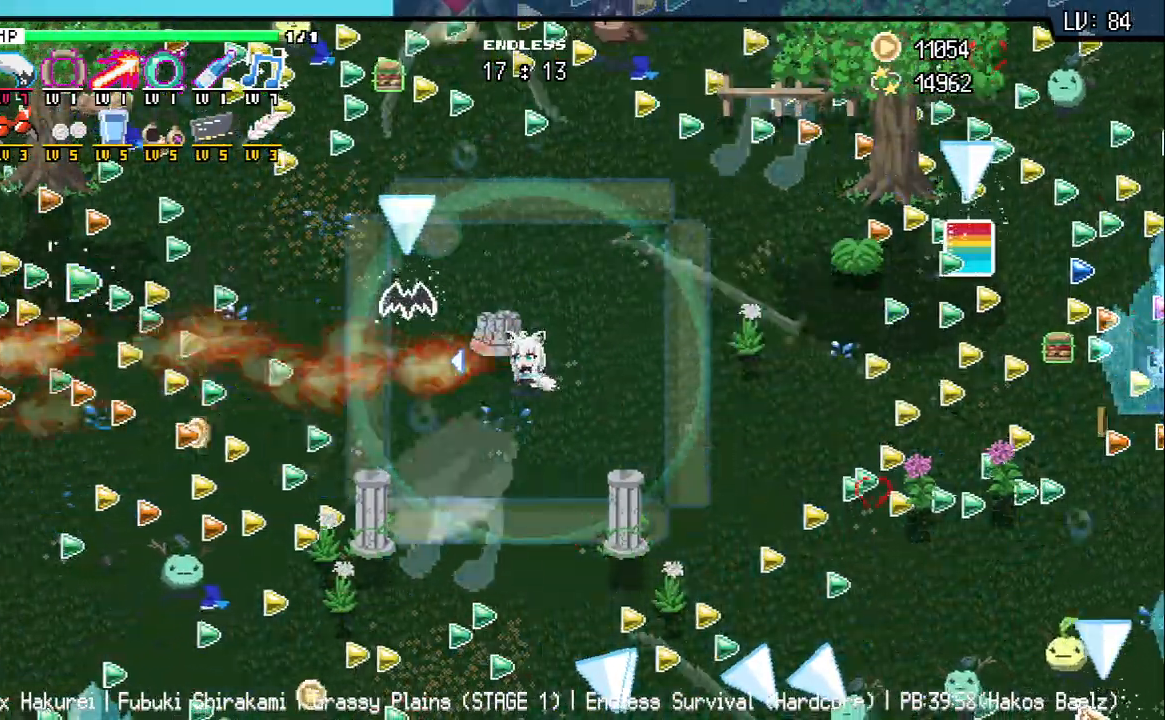
{"keys": ["d"], "events": [[50, "a", "up"], [483, "d", "down"]]}